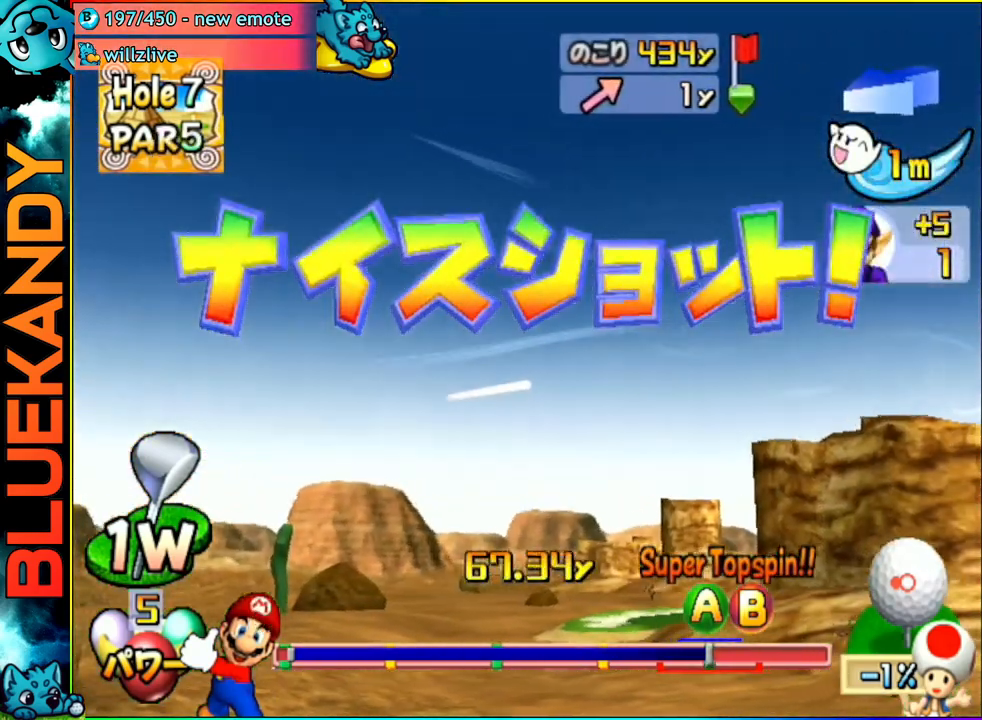
Gameplay with a controller (Nintendo layout); each line is a JSON object with the inputs held at the frame after it (dt_ms = milliseconds from this image to that frame). "events" lists button and stick changes between this image and that frame as [ms after this image, input, new state], when the widget could be followed in between. Not read: L3 R3.
{"dt_ms": 500, "buttons": [], "left_stick": "center", "right_stick": "center", "events": []}
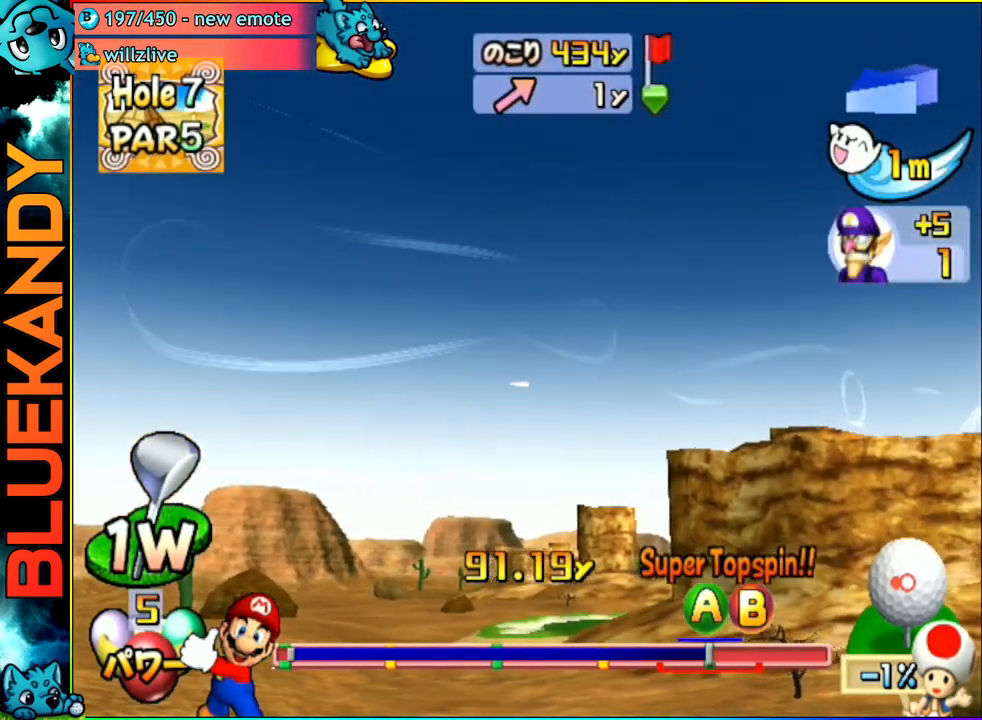
{"dt_ms": 500, "buttons": [], "left_stick": "center", "right_stick": "center", "events": []}
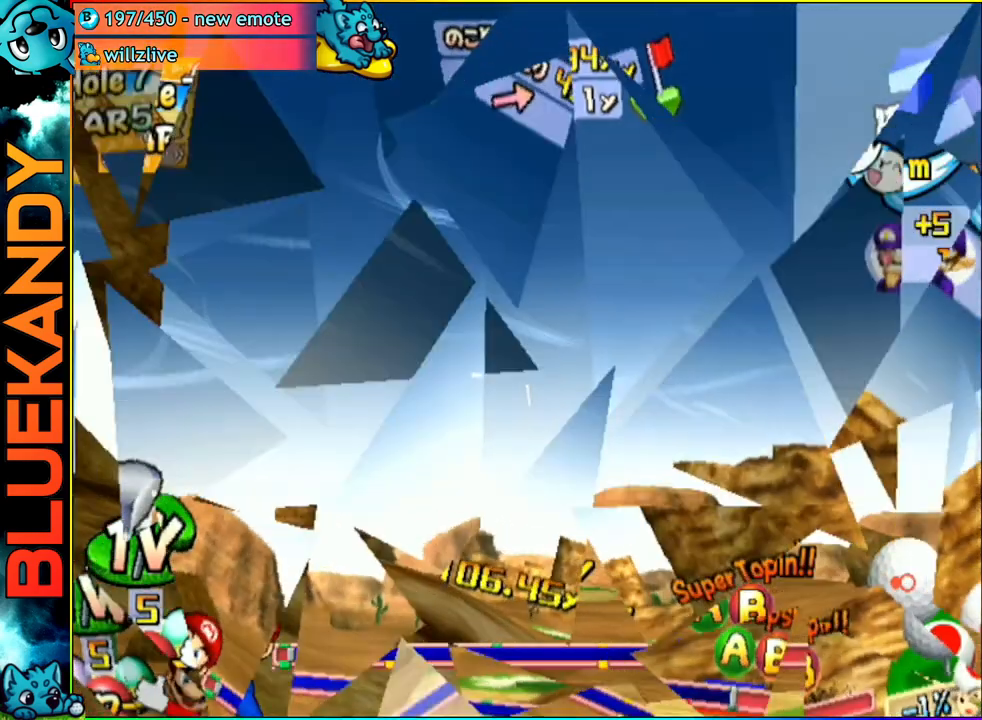
{"dt_ms": 500, "buttons": [], "left_stick": "center", "right_stick": "center", "events": []}
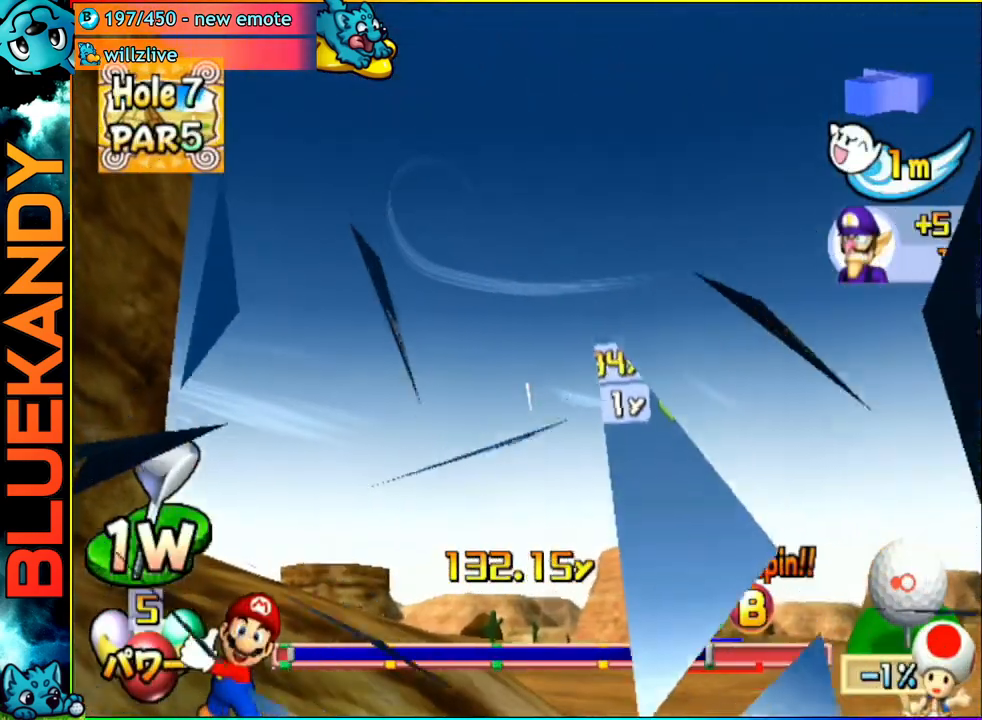
{"dt_ms": 500, "buttons": [], "left_stick": "center", "right_stick": "center", "events": []}
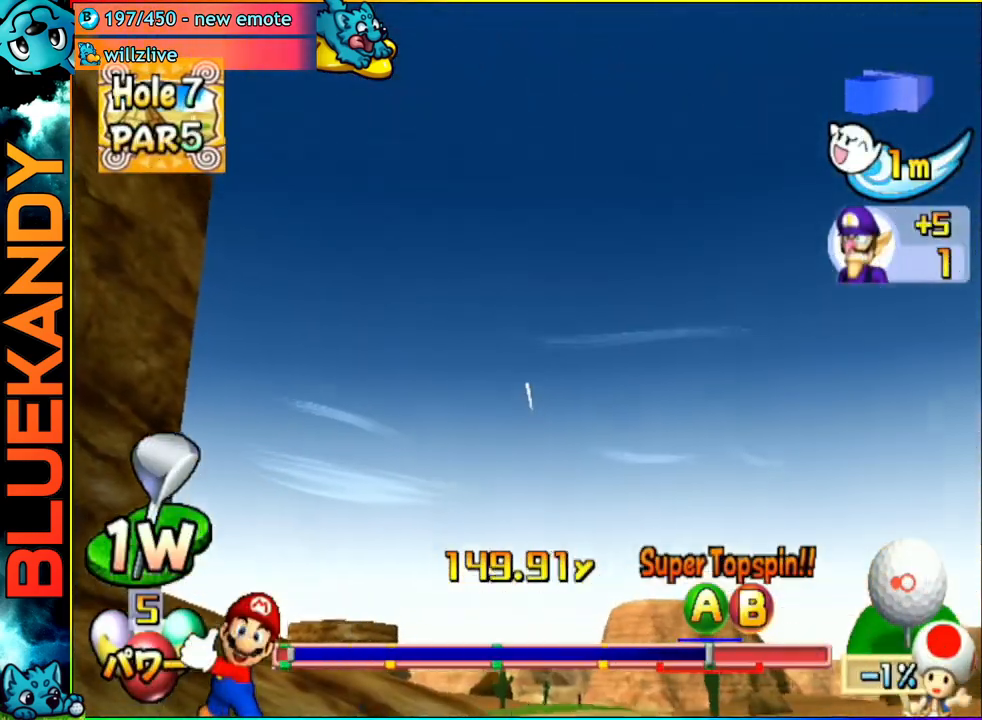
{"dt_ms": 500, "buttons": [], "left_stick": "center", "right_stick": "center", "events": []}
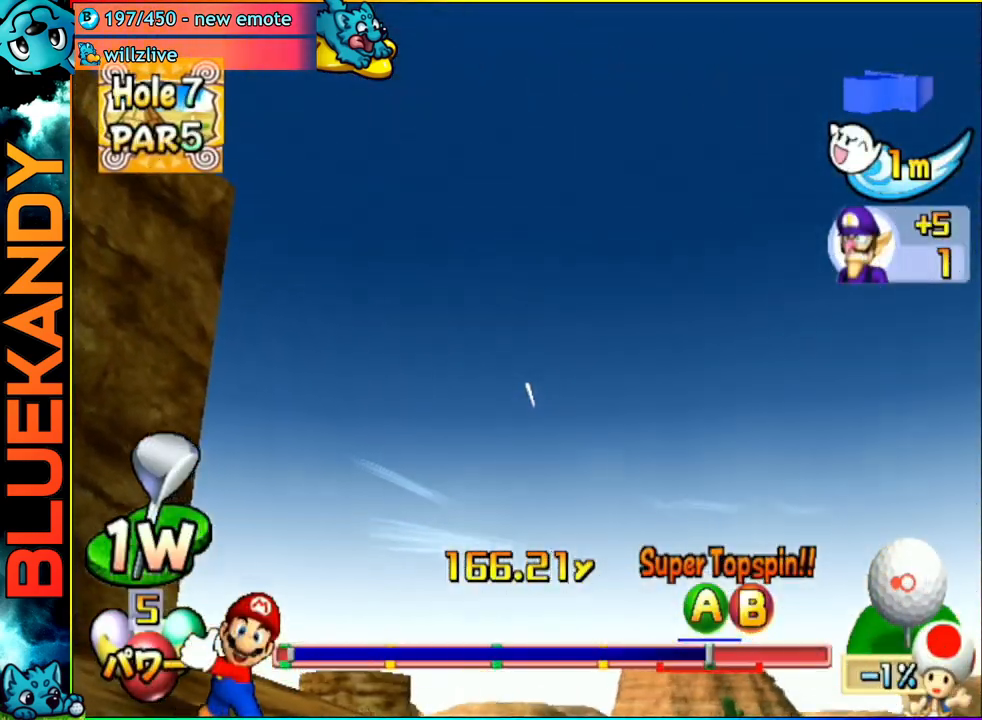
{"dt_ms": 500, "buttons": [], "left_stick": "center", "right_stick": "center", "events": []}
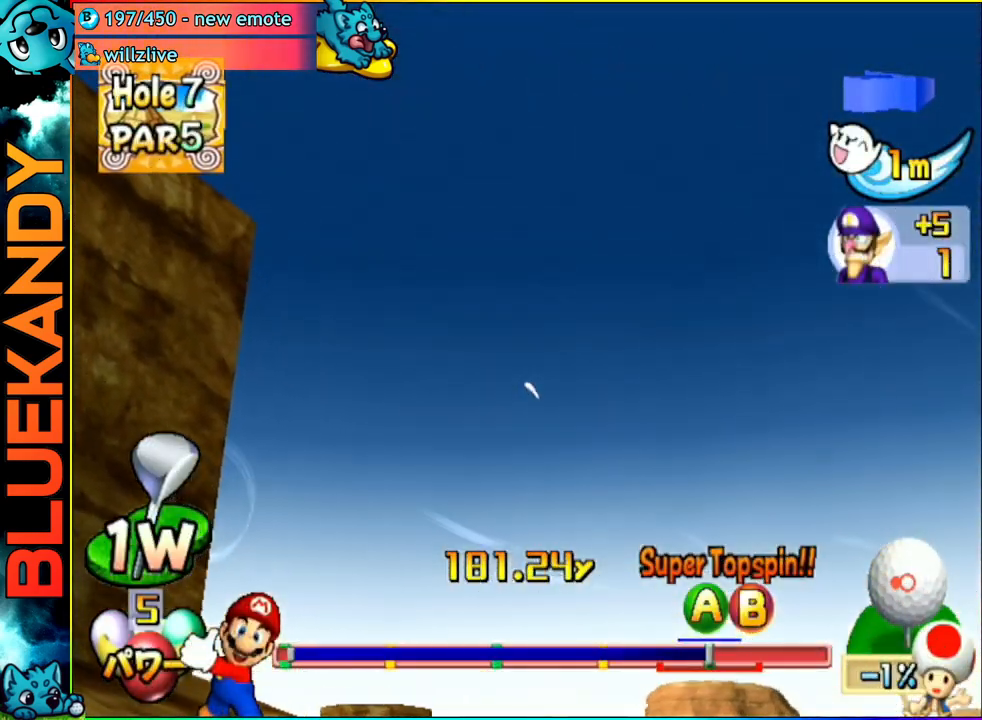
{"dt_ms": 500, "buttons": [], "left_stick": "center", "right_stick": "center", "events": []}
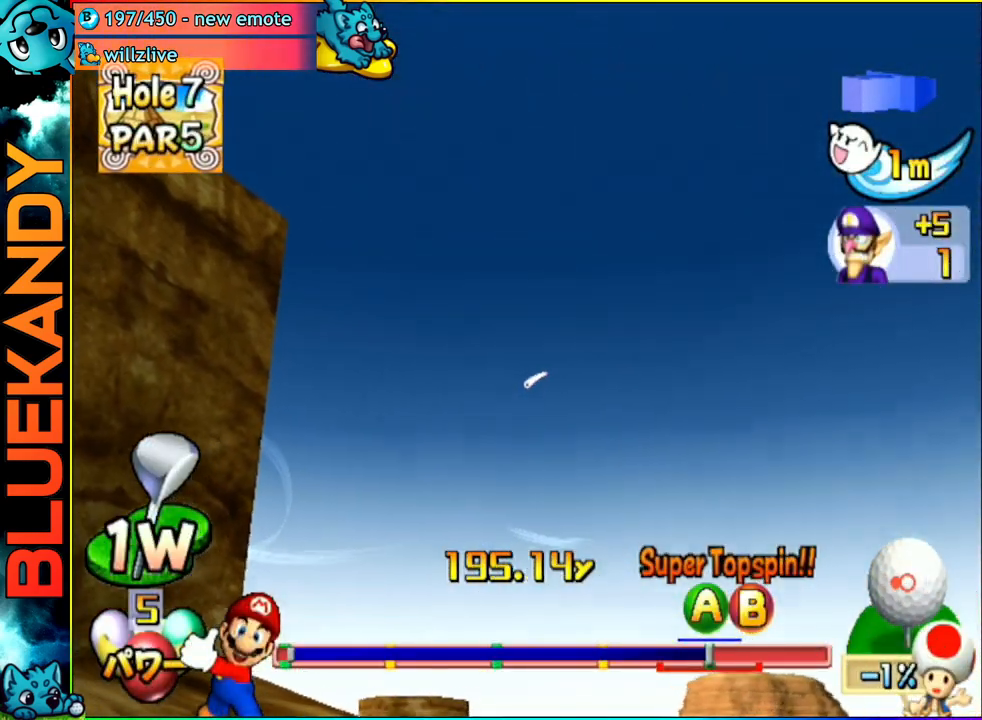
{"dt_ms": 500, "buttons": [], "left_stick": "center", "right_stick": "center", "events": []}
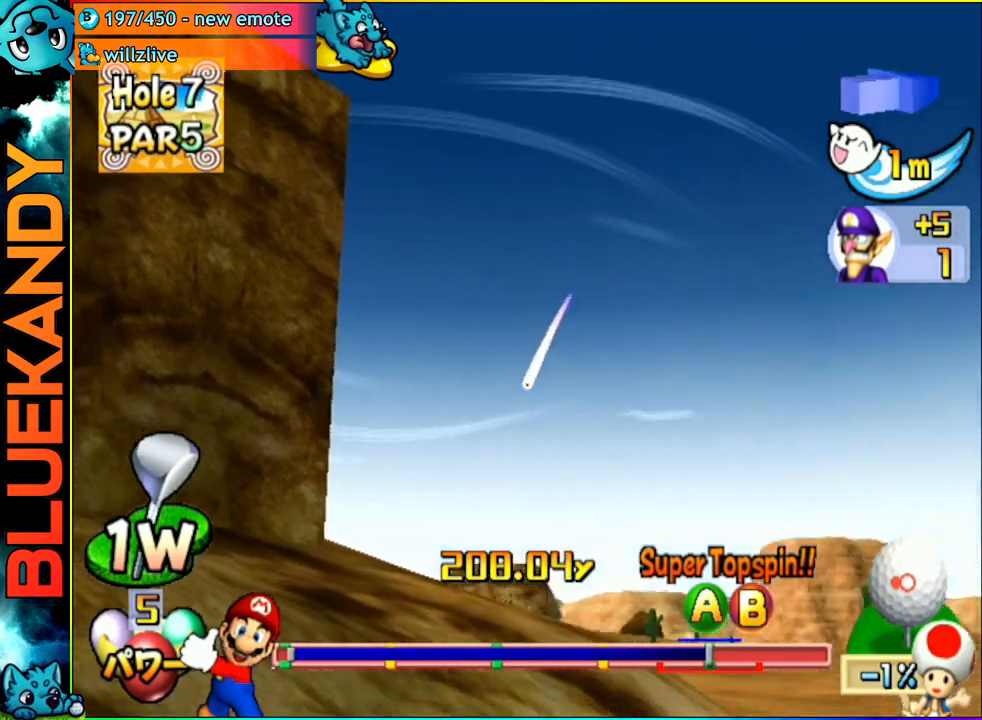
{"dt_ms": 500, "buttons": ["A"], "left_stick": "down-left", "right_stick": "center", "events": [[283, "A", "down"], [500, "left_stick", "down-left"]]}
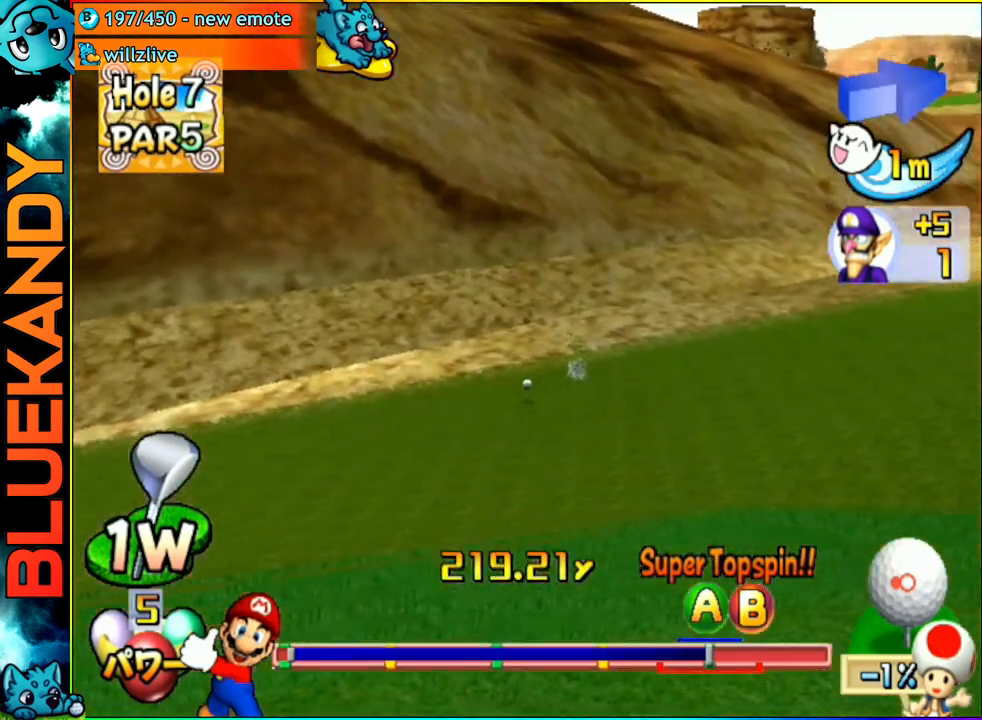
{"dt_ms": 500, "buttons": ["A"], "left_stick": "down-left", "right_stick": "center", "events": []}
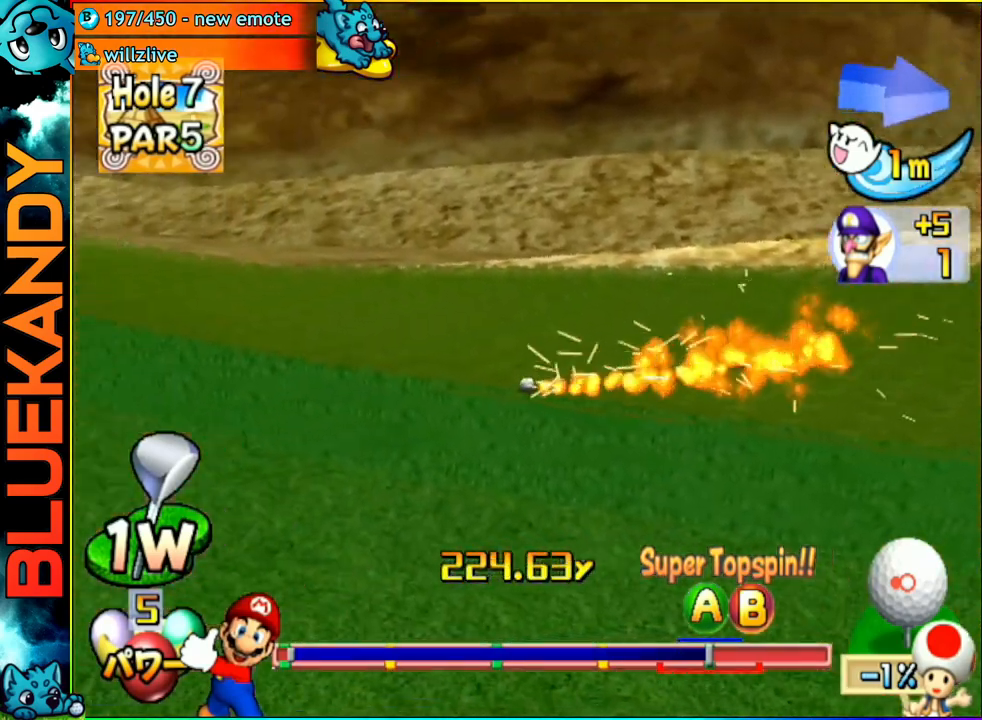
{"dt_ms": 500, "buttons": ["A"], "left_stick": "center", "right_stick": "center", "events": [[367, "left_stick", "center"]]}
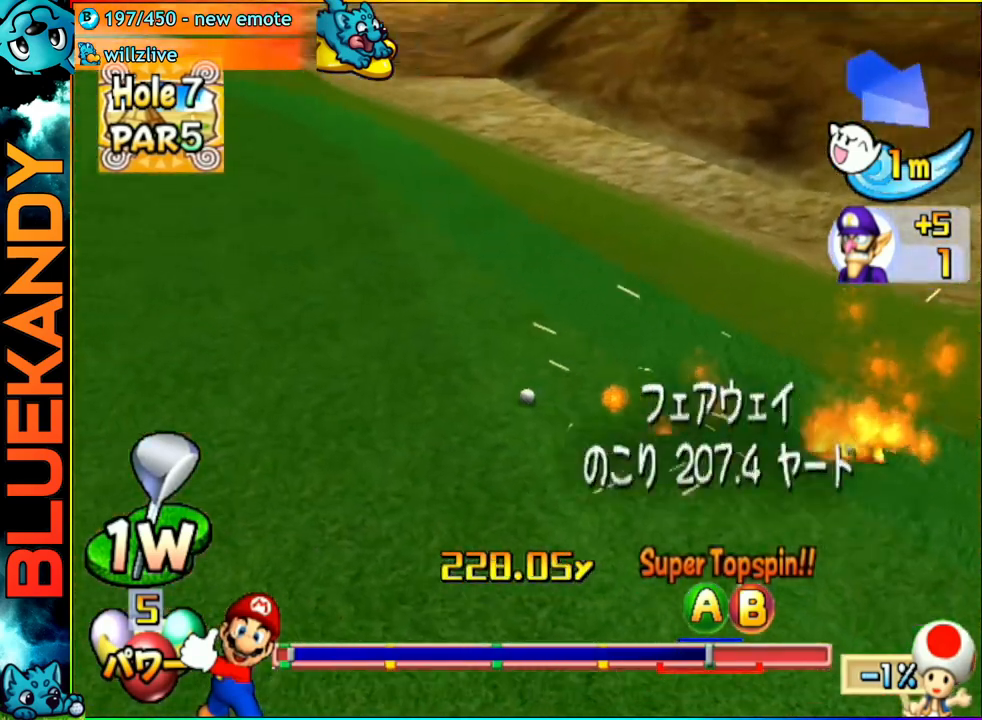
{"dt_ms": 500, "buttons": [], "left_stick": "center", "right_stick": "center", "events": [[400, "A", "up"]]}
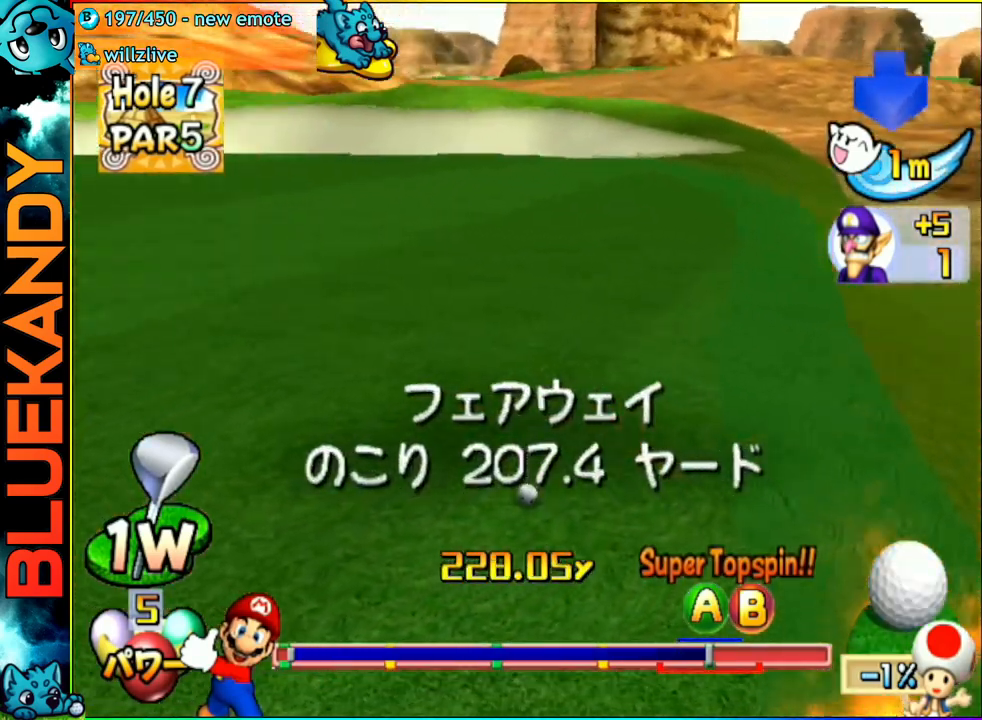
{"dt_ms": 500, "buttons": [], "left_stick": "center", "right_stick": "center", "events": []}
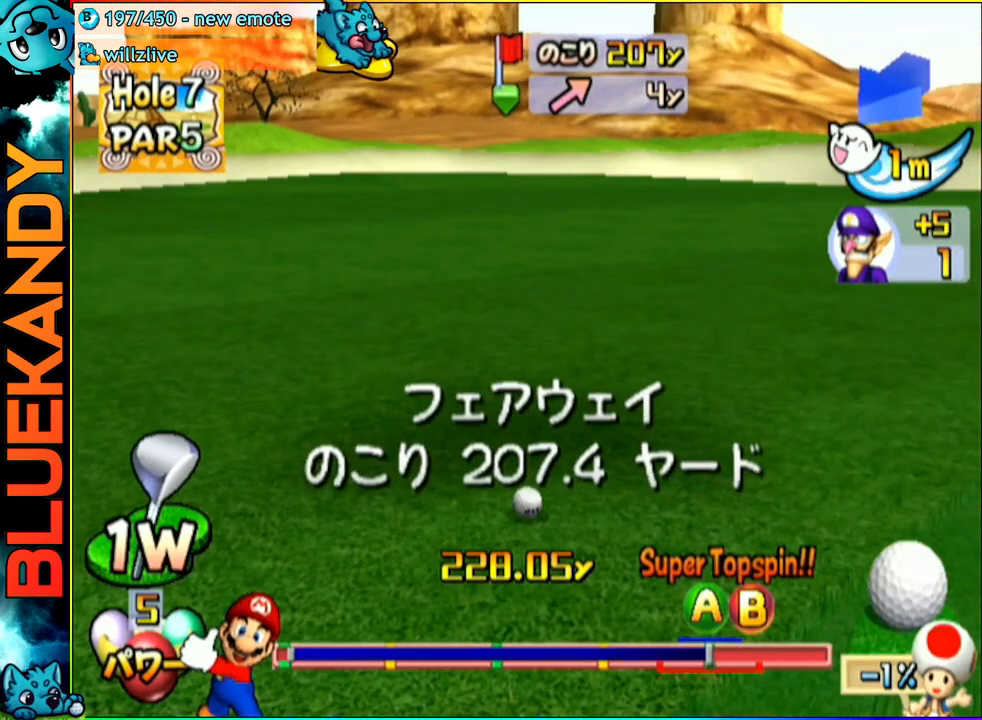
{"dt_ms": 500, "buttons": [], "left_stick": "center", "right_stick": "center", "events": []}
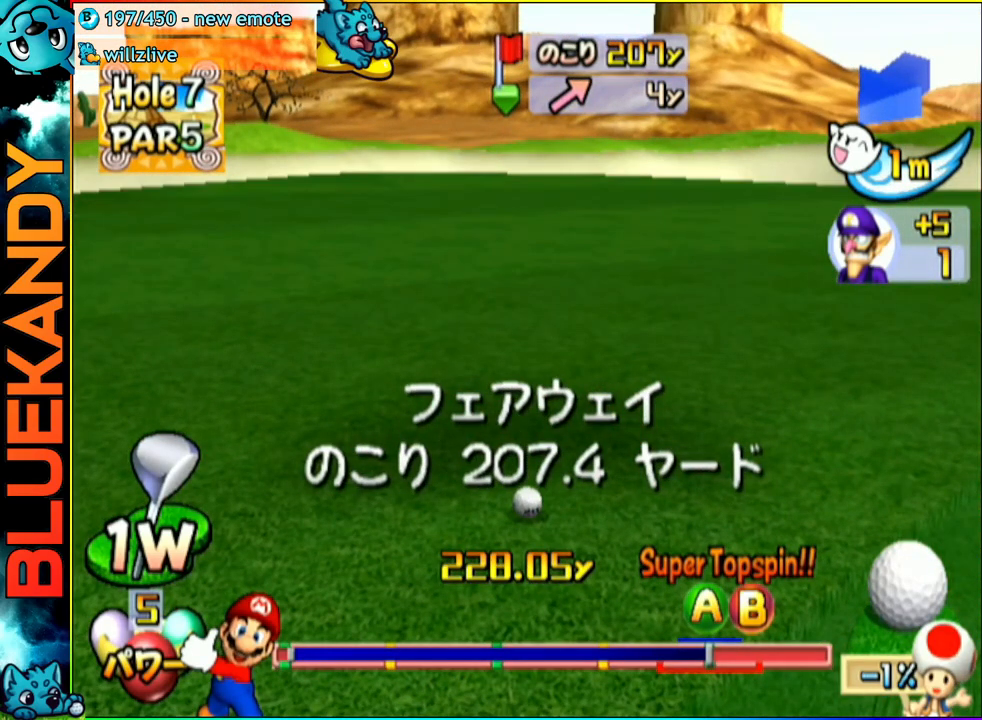
{"dt_ms": 500, "buttons": [], "left_stick": "left", "right_stick": "center", "events": [[217, "B", "down"], [217, "left_stick", "left"], [367, "B", "up"]]}
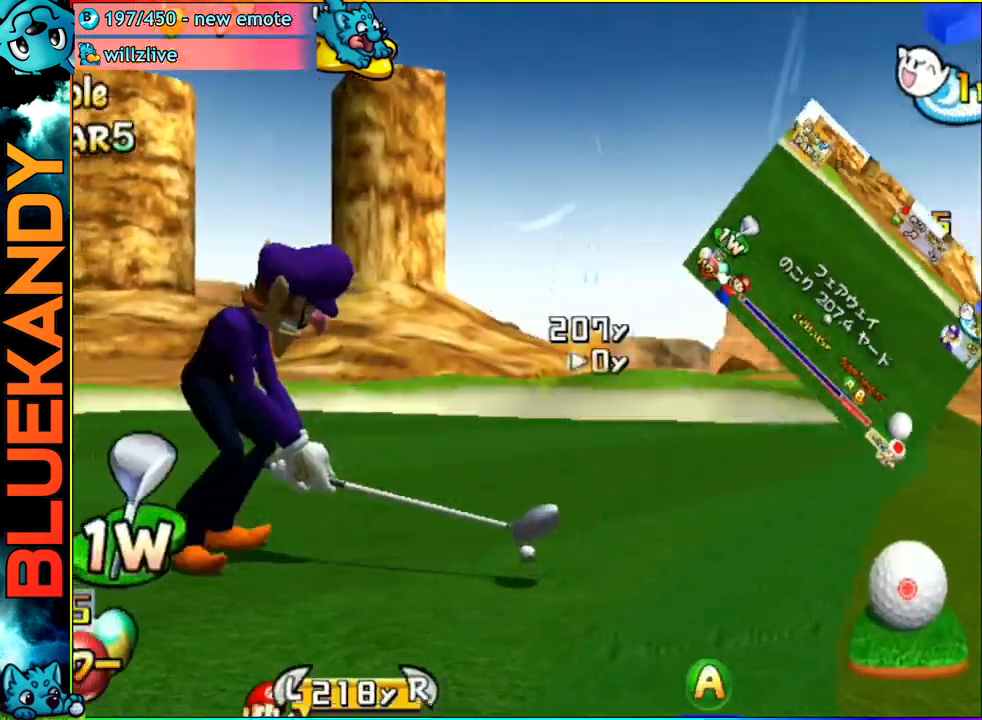
{"dt_ms": 500, "buttons": ["A"], "left_stick": "center", "right_stick": "center", "events": [[467, "A", "down"], [483, "left_stick", "center"]]}
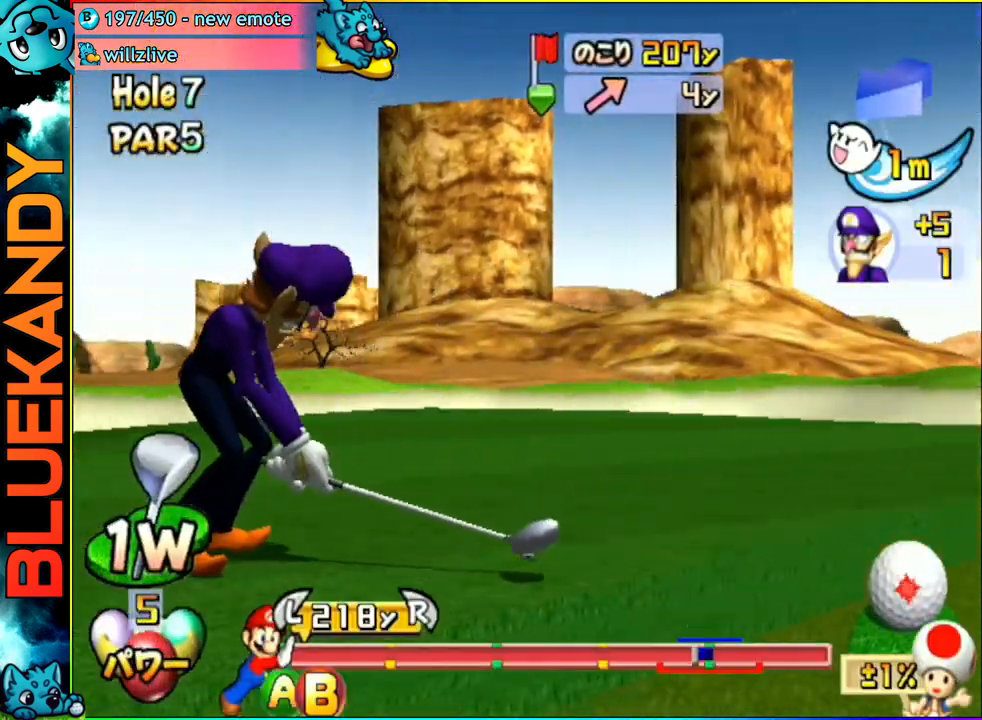
{"dt_ms": 500, "buttons": [], "left_stick": "center", "right_stick": "center", "events": [[100, "A", "up"]]}
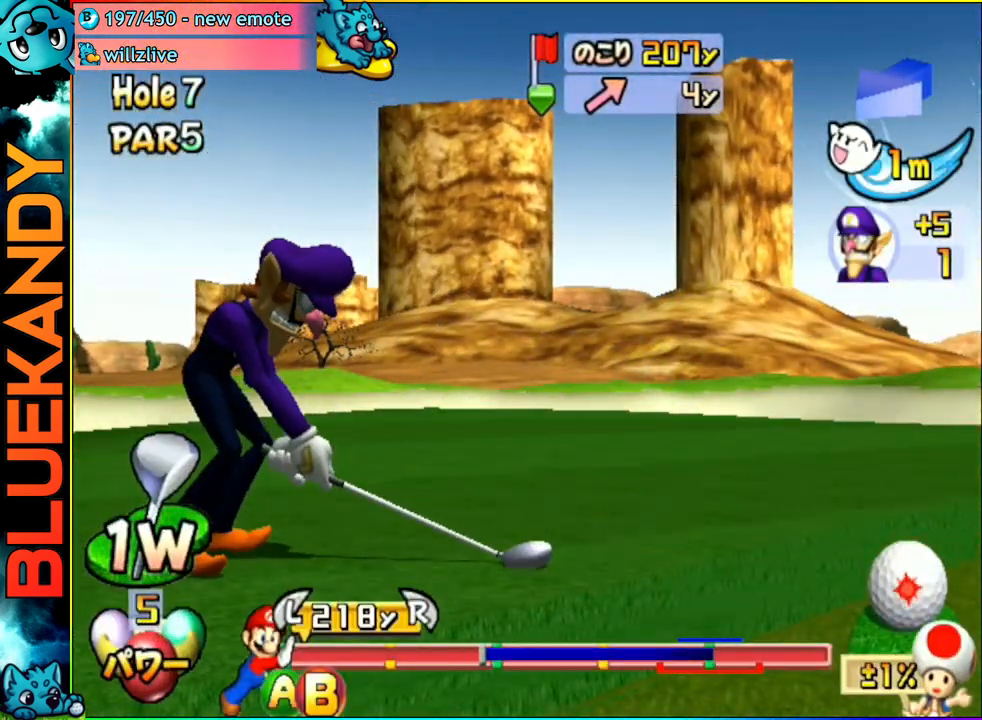
{"dt_ms": 500, "buttons": ["B"], "left_stick": "center", "right_stick": "center", "events": [[400, "B", "down"]]}
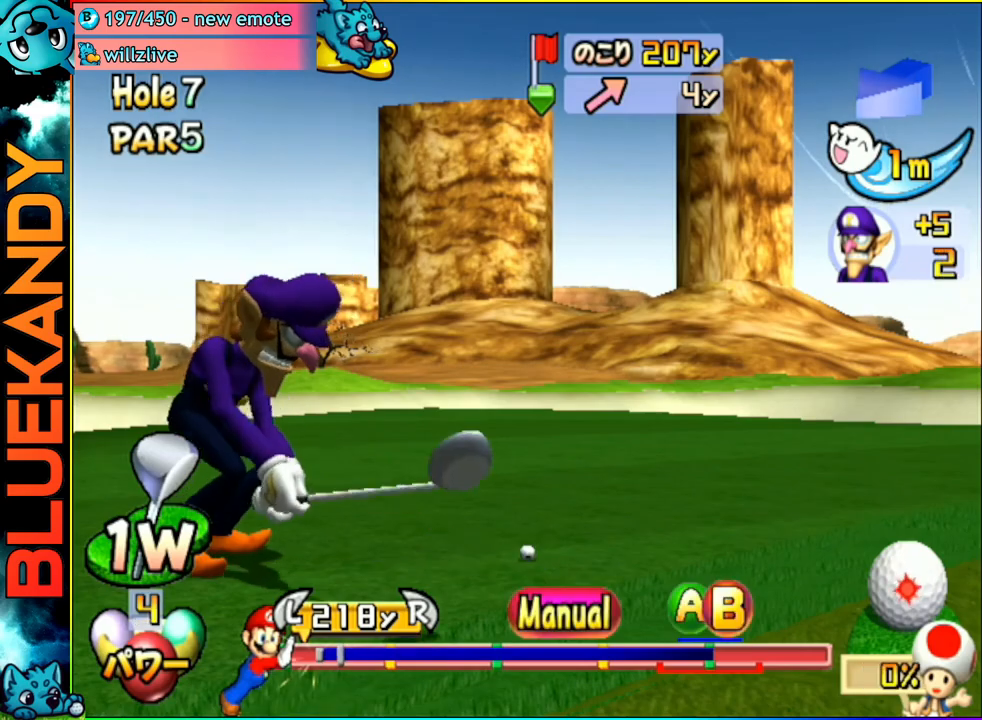
{"dt_ms": 1000, "buttons": ["A", "R1"], "left_stick": "center", "right_stick": "center"}
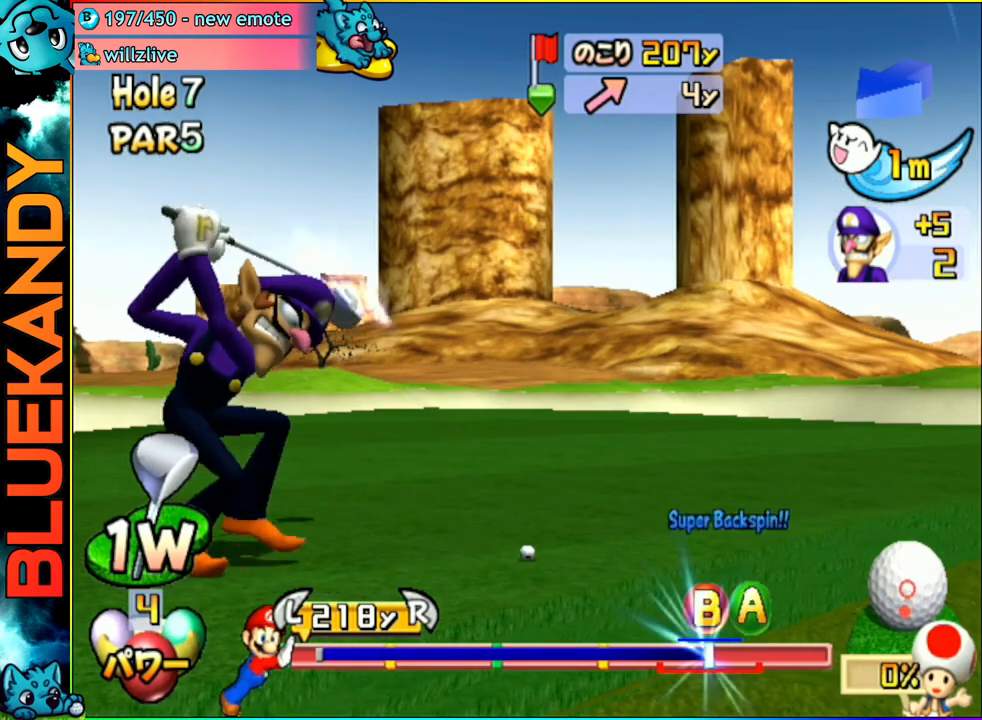
{"dt_ms": 500, "buttons": ["A"], "left_stick": "center", "right_stick": "center", "events": [[383, "R1", "up"]]}
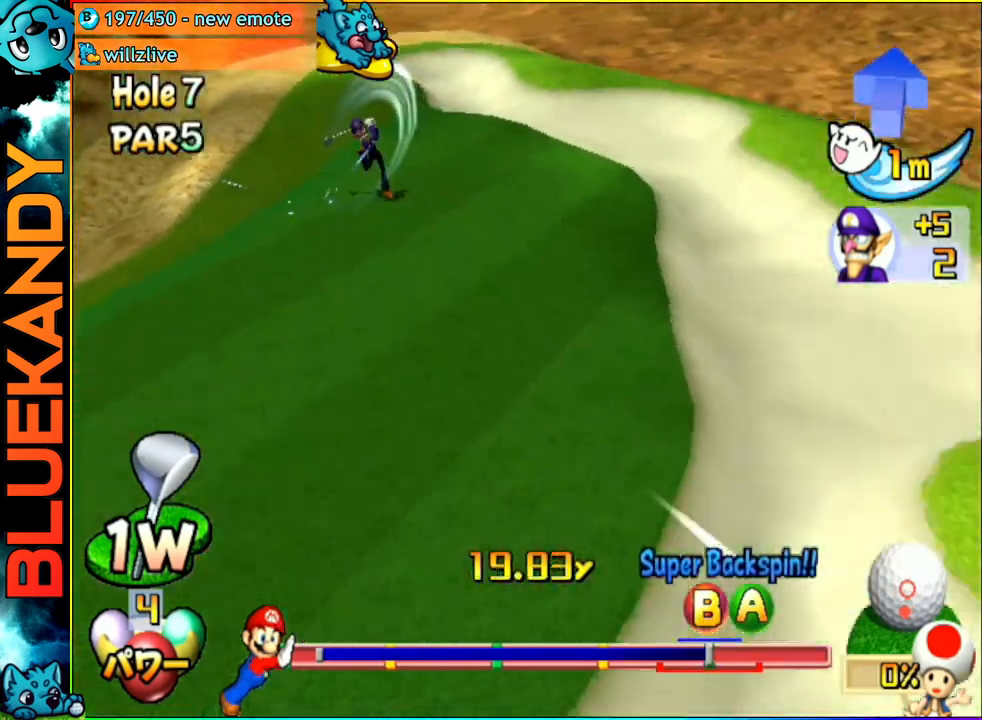
{"dt_ms": 500, "buttons": [], "left_stick": "center", "right_stick": "center", "events": [[133, "A", "up"]]}
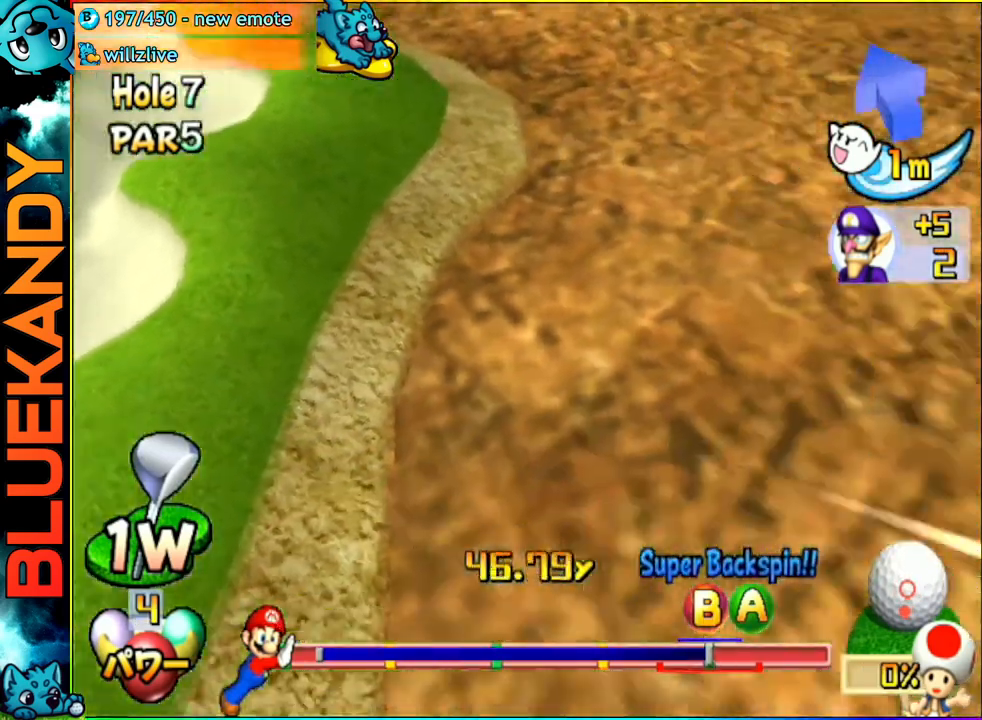
{"dt_ms": 500, "buttons": [], "left_stick": "center", "right_stick": "center", "events": []}
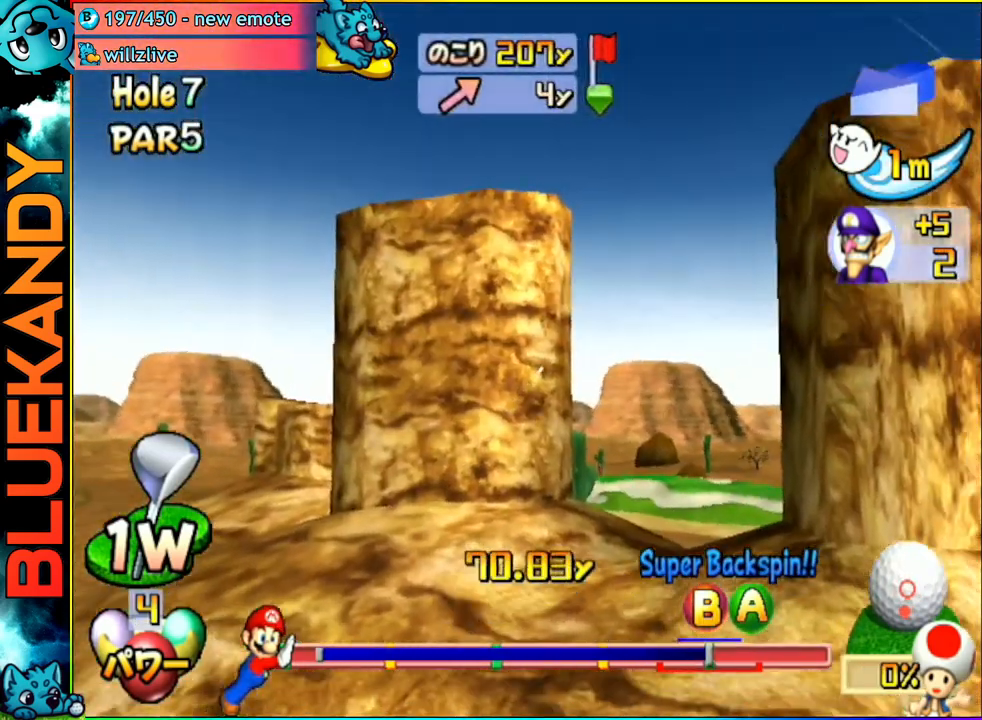
{"dt_ms": 500, "buttons": [], "left_stick": "center", "right_stick": "center", "events": []}
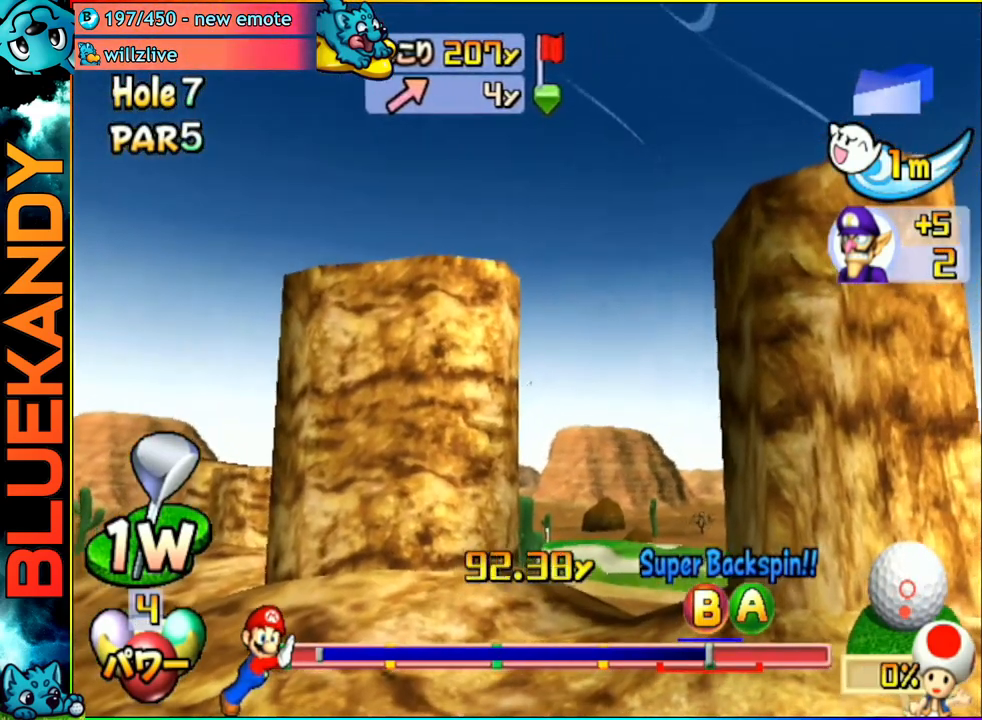
{"dt_ms": 500, "buttons": [], "left_stick": "center", "right_stick": "center", "events": []}
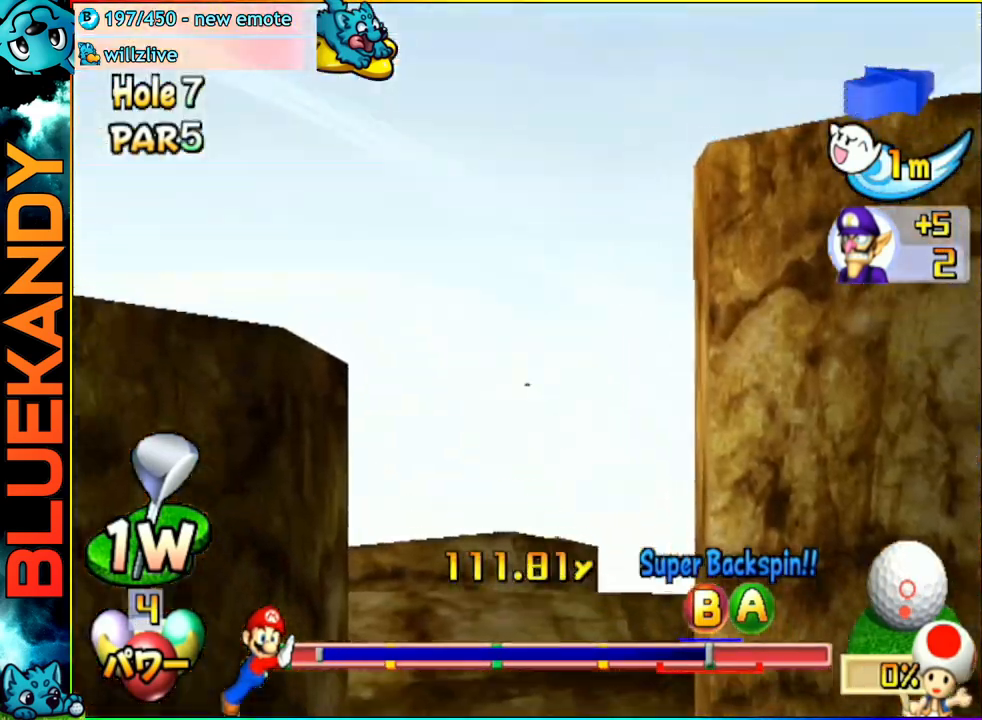
{"dt_ms": 500, "buttons": [], "left_stick": "center", "right_stick": "center", "events": []}
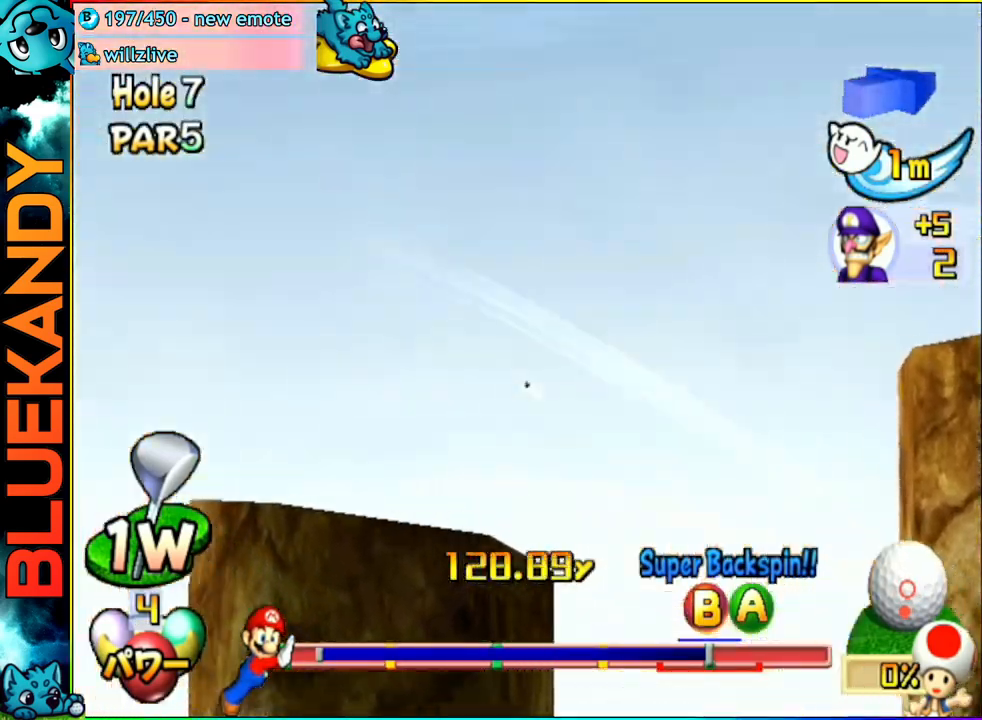
{"dt_ms": 500, "buttons": [], "left_stick": "center", "right_stick": "center", "events": []}
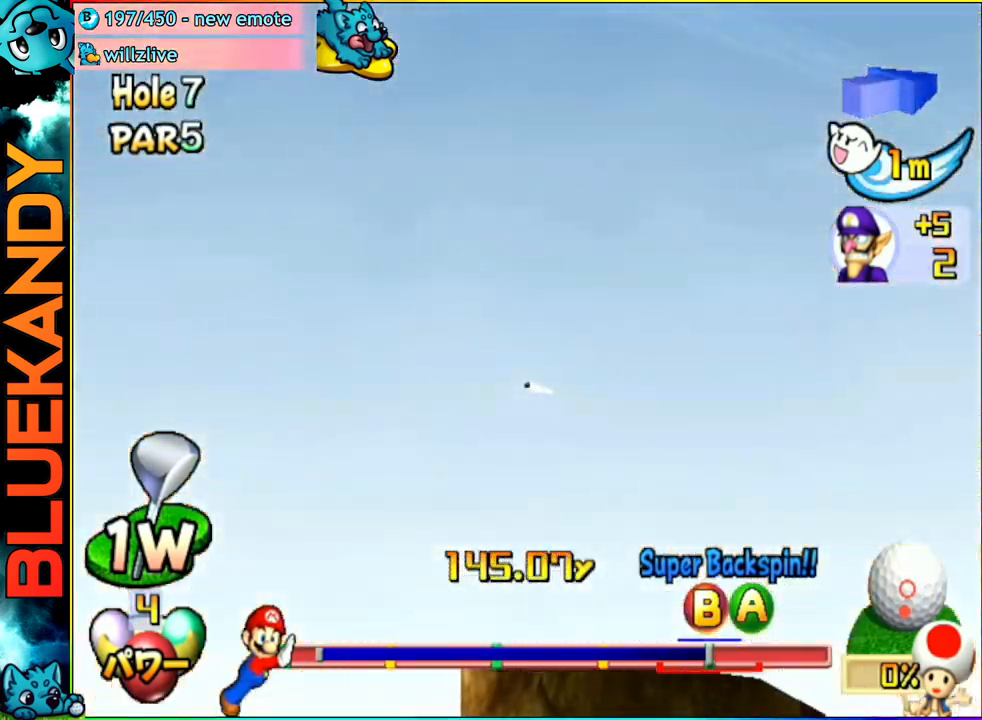
{"dt_ms": 500, "buttons": ["A"], "left_stick": "center", "right_stick": "center", "events": [[67, "A", "down"]]}
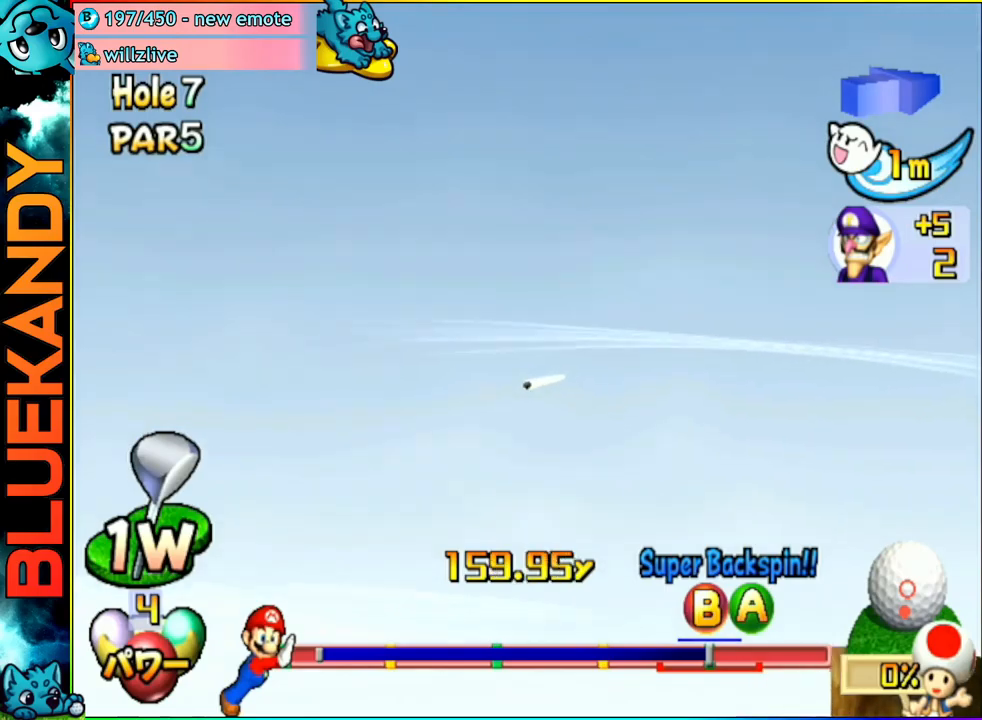
{"dt_ms": 500, "buttons": ["A"], "left_stick": "center", "right_stick": "center", "events": []}
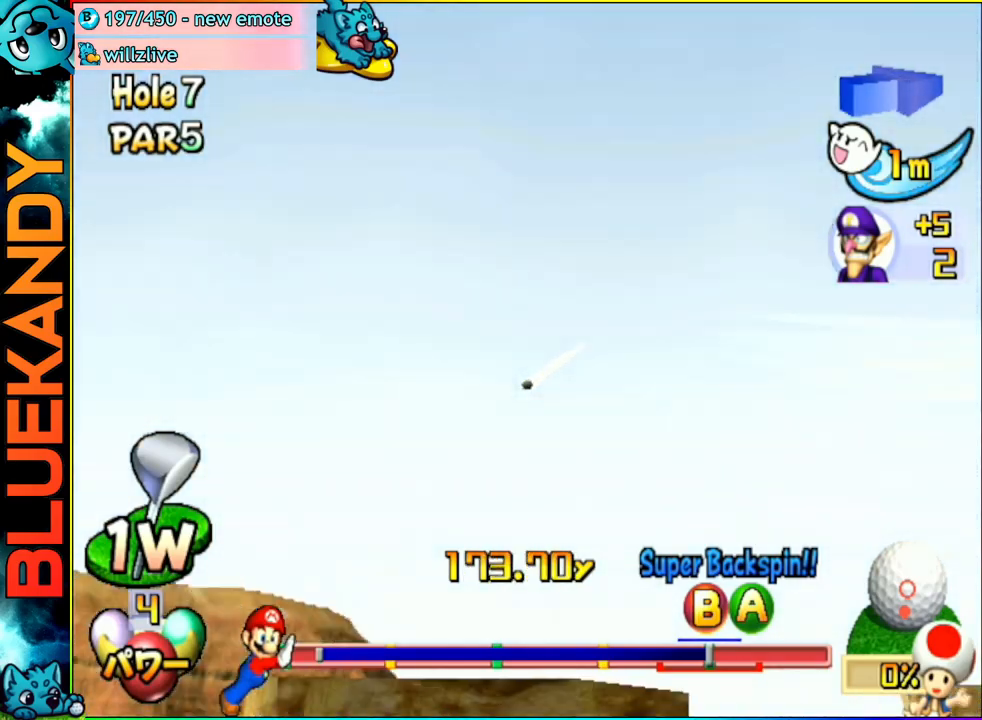
{"dt_ms": 500, "buttons": ["A"], "left_stick": "center", "right_stick": "center", "events": []}